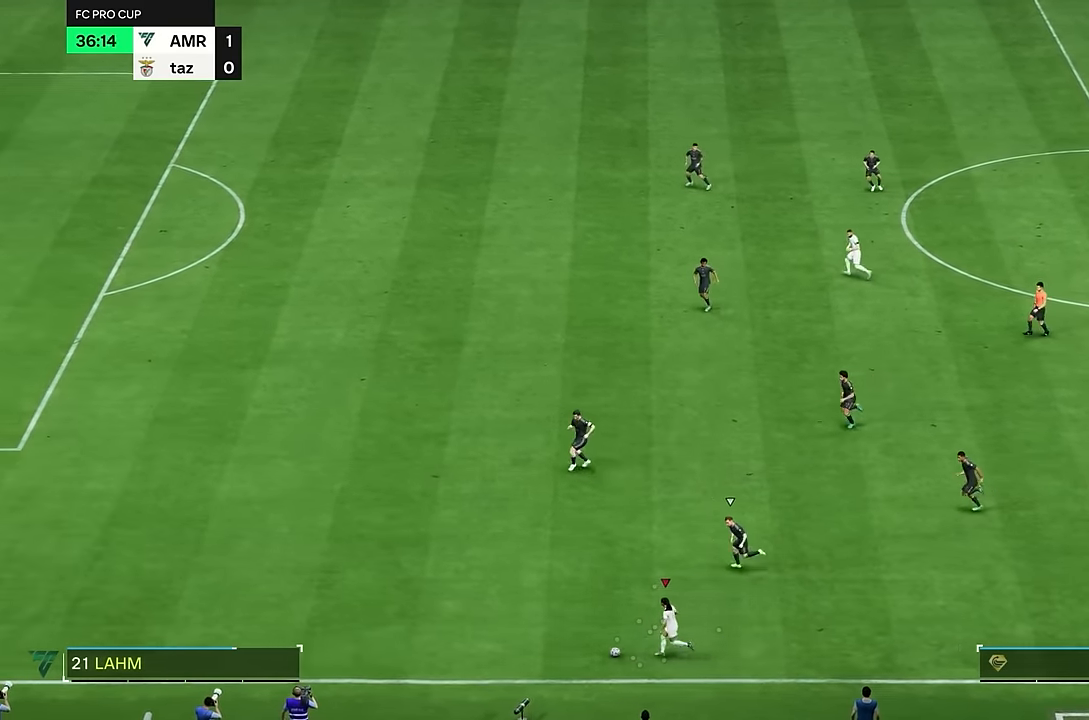
Gameplay with a controller (PlayStation layout); each line is a JSON object with the inputs held at the frame after it. "events" lists button and stick changes between this image and that frame as [ms after this image, input, new state], when the widget could be followed in between. Not read: L3 R1 R3.
{"buttons": ["R2"], "left_stick": "left", "right_stick": "center", "events": [[400, "left_stick", "left"]]}
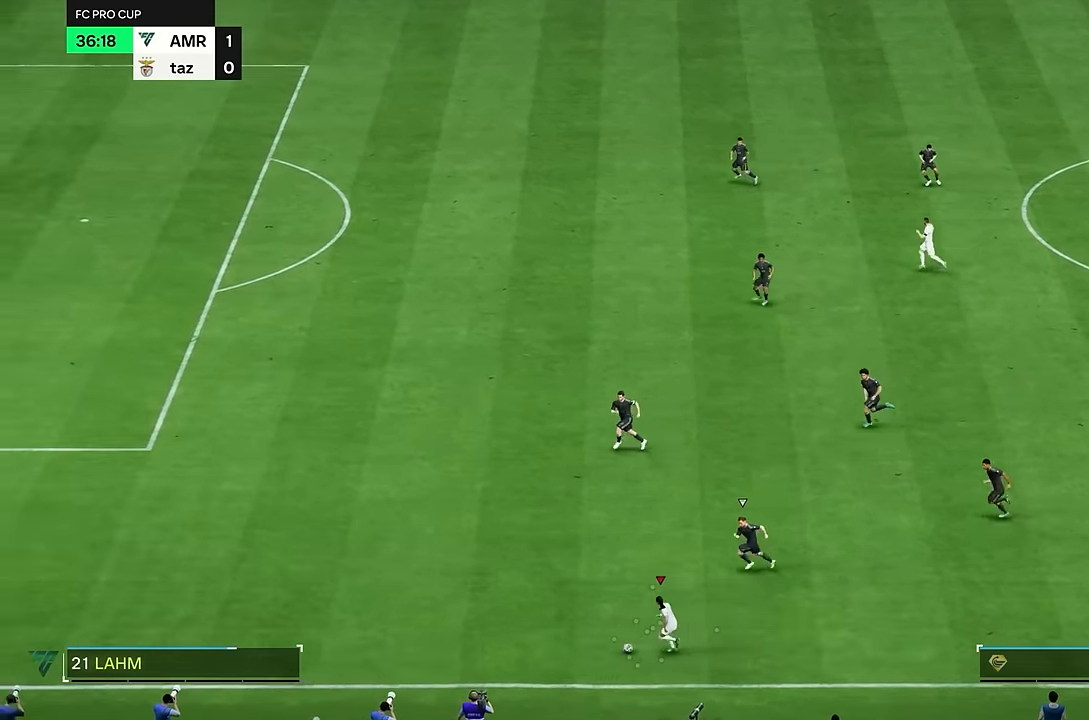
{"buttons": [], "left_stick": "left", "right_stick": "center", "events": [[133, "R2", "up"]]}
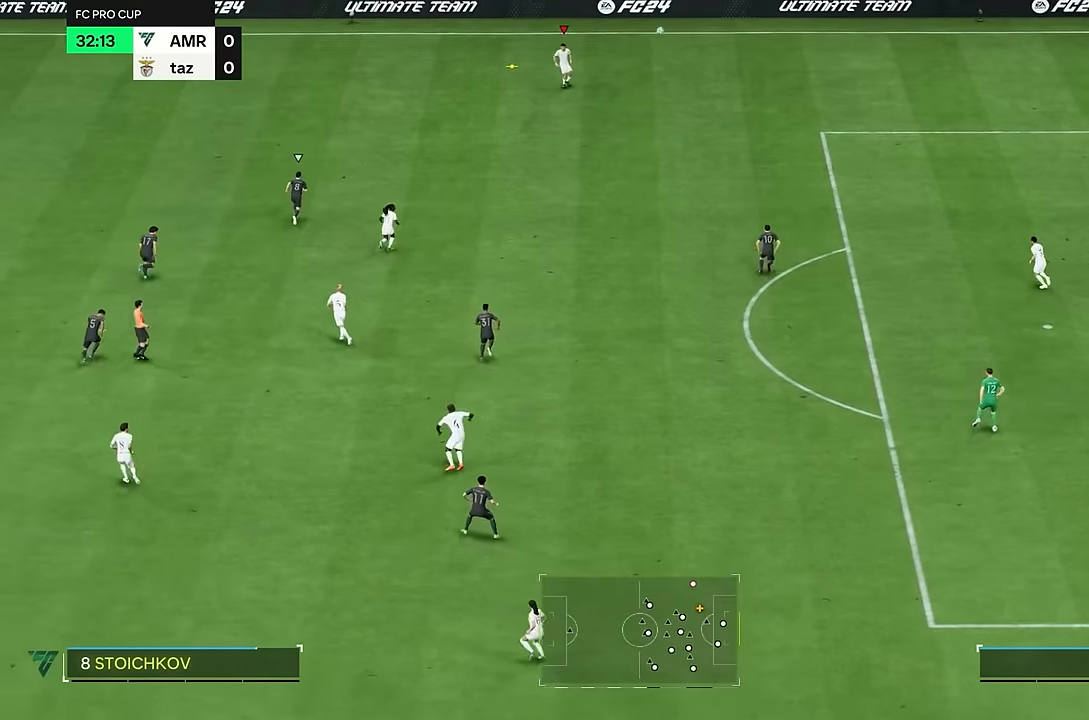
{"buttons": [], "left_stick": "left", "right_stick": "center", "events": []}
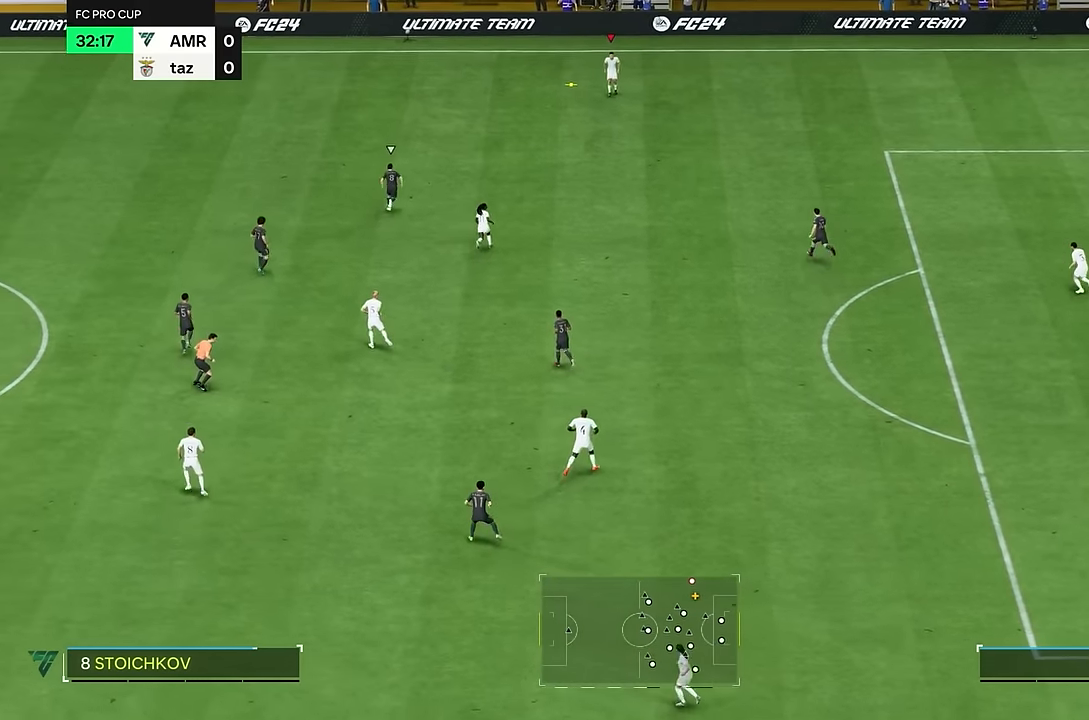
{"buttons": [], "left_stick": "down-right", "right_stick": "center", "events": [[233, "left_stick", "down-left"], [500, "left_stick", "down-right"]]}
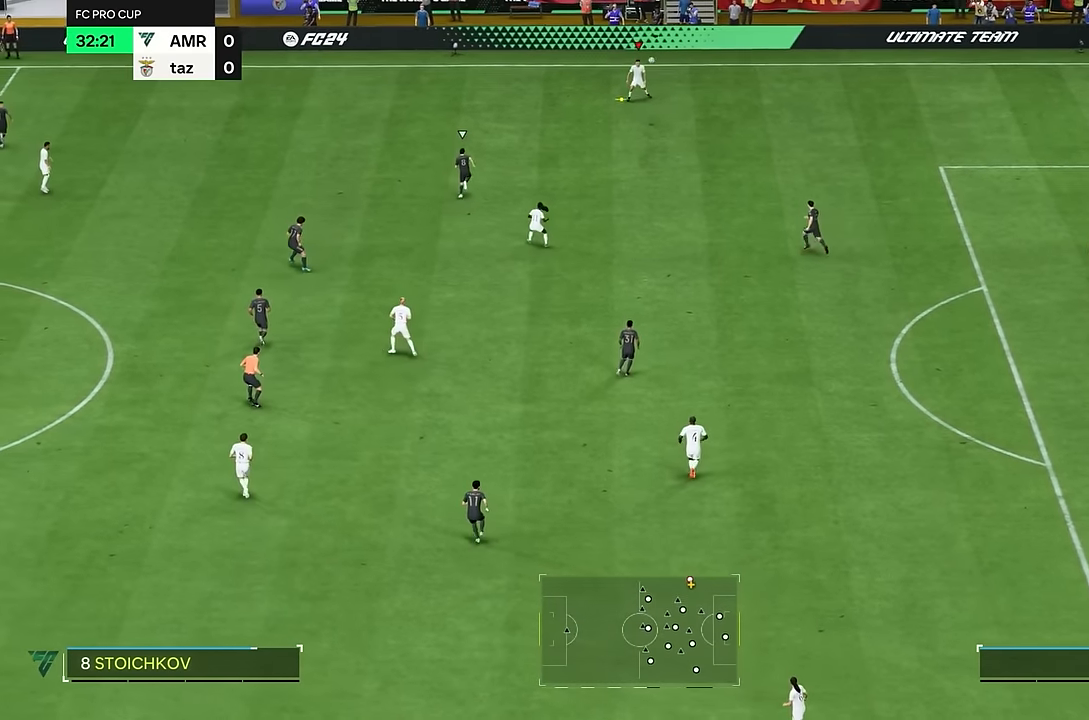
{"buttons": [], "left_stick": "center", "right_stick": "center", "events": [[17, "left_stick", "center"]]}
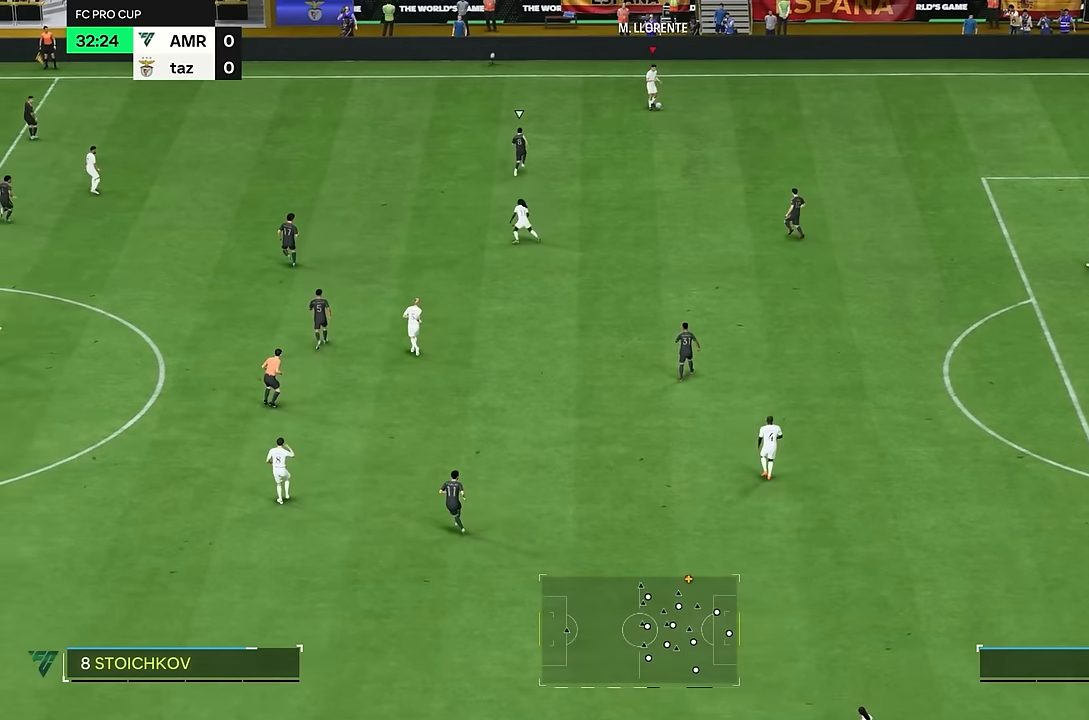
{"buttons": [], "left_stick": "left", "right_stick": "center", "events": [[250, "left_stick", "left"]]}
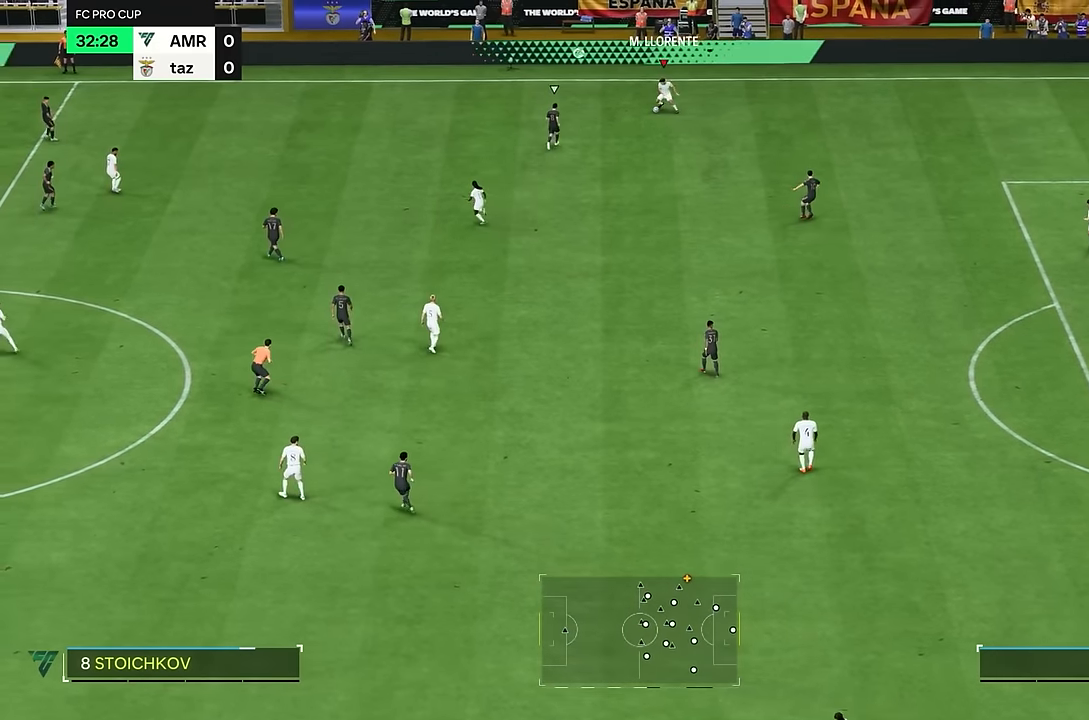
{"buttons": ["R2"], "left_stick": "left", "right_stick": "center", "events": [[501, "R2", "down"]]}
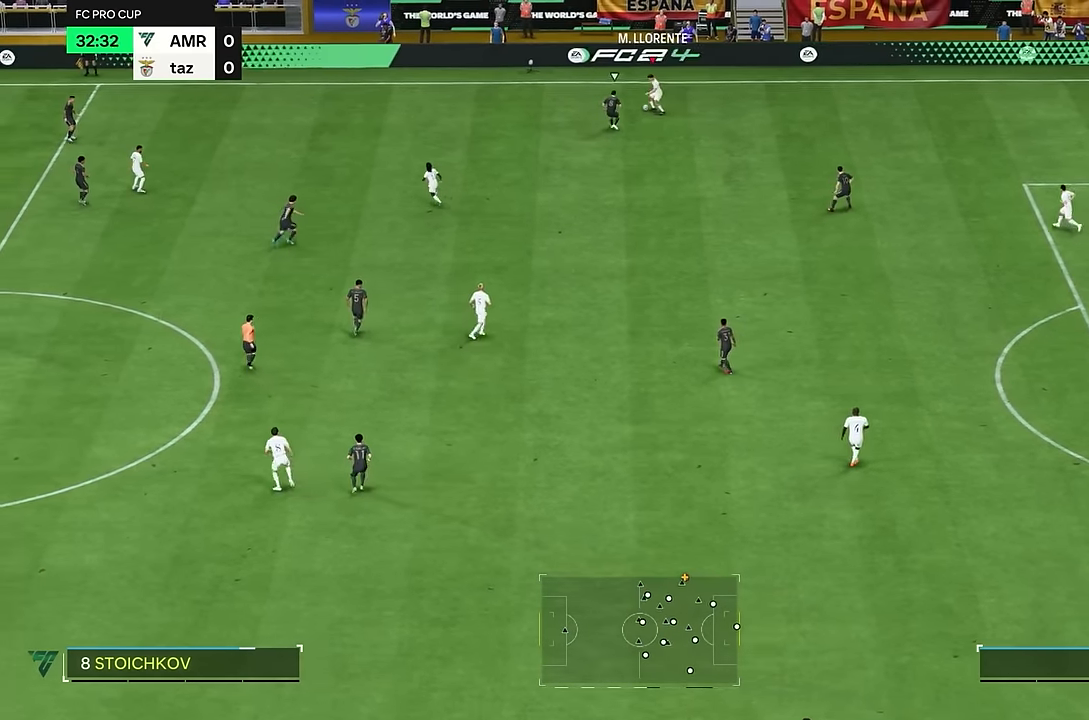
{"buttons": ["R2"], "left_stick": "left", "right_stick": "center", "events": []}
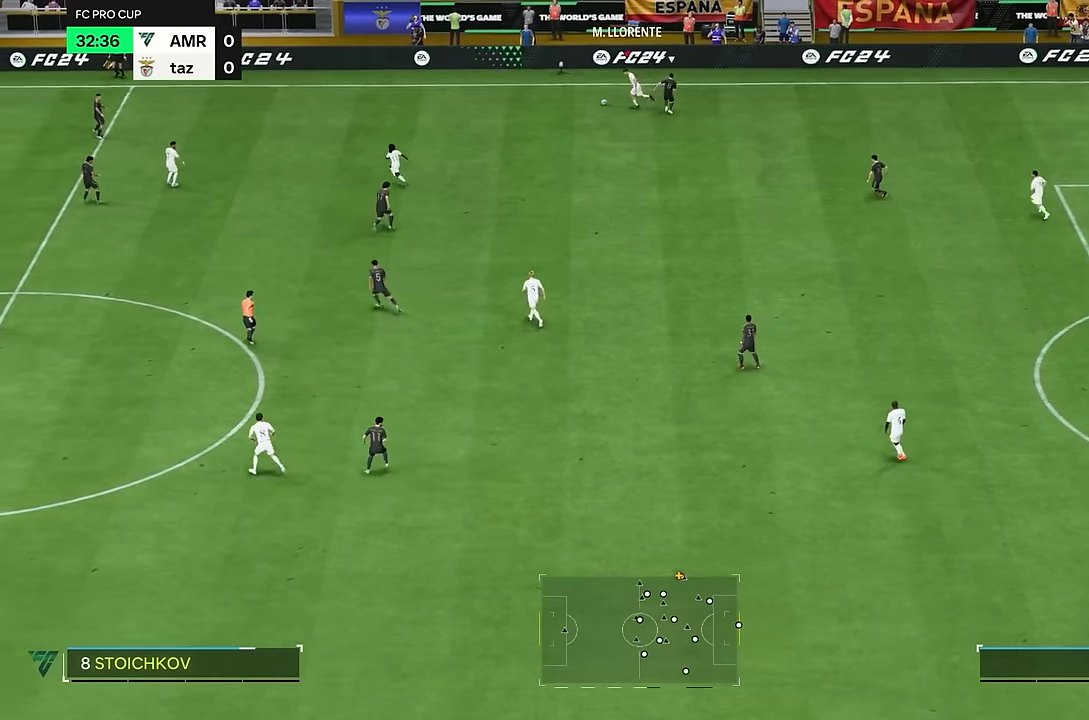
{"buttons": ["R2"], "left_stick": "down-left", "right_stick": "center", "events": [[134, "left_stick", "down-left"]]}
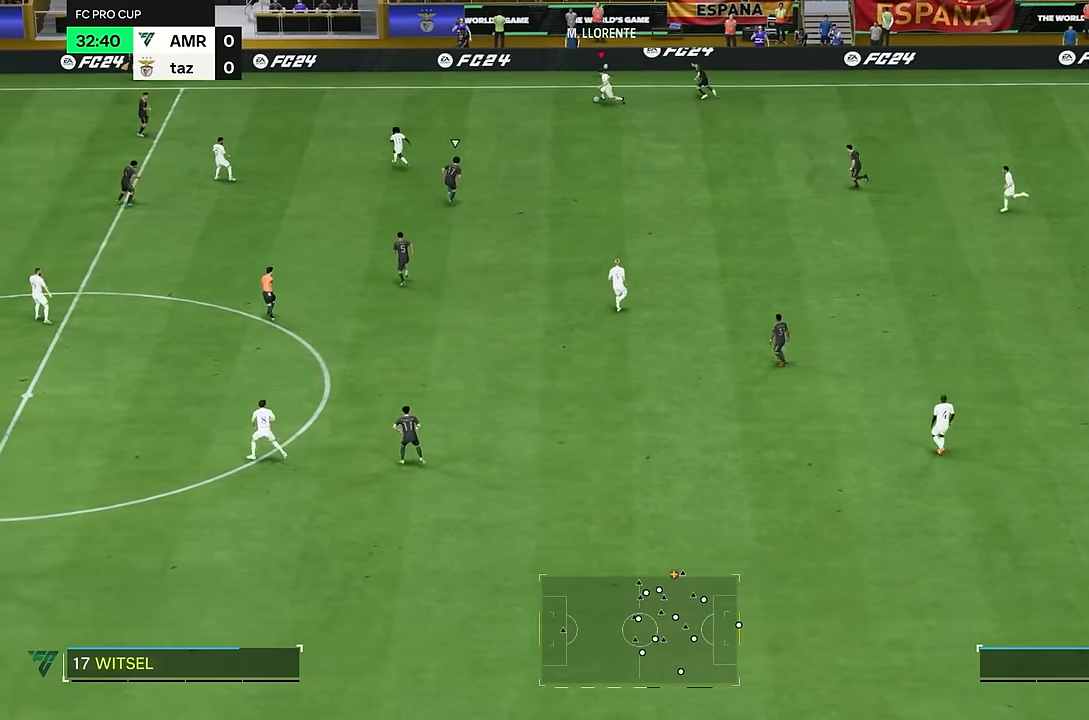
{"buttons": ["R2"], "left_stick": "down-left", "right_stick": "center", "events": []}
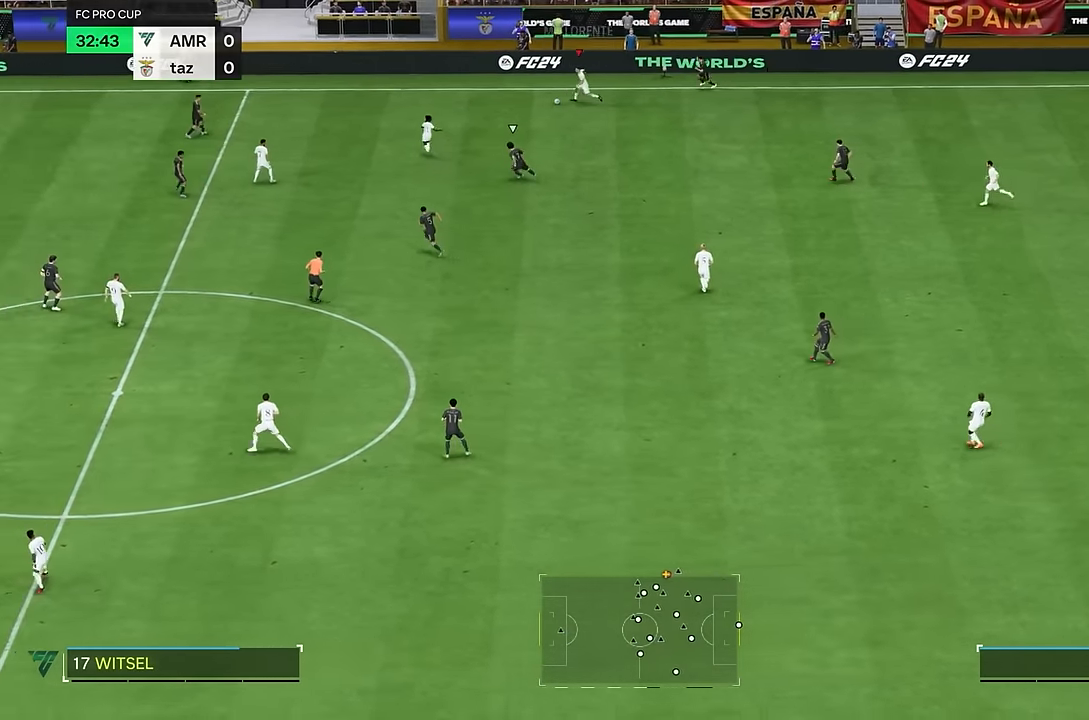
{"buttons": ["R2"], "left_stick": "left", "right_stick": "center", "events": [[134, "L1", "down"], [150, "R2", "up"], [284, "L1", "up"], [284, "R2", "down"], [284, "left_stick", "left"]]}
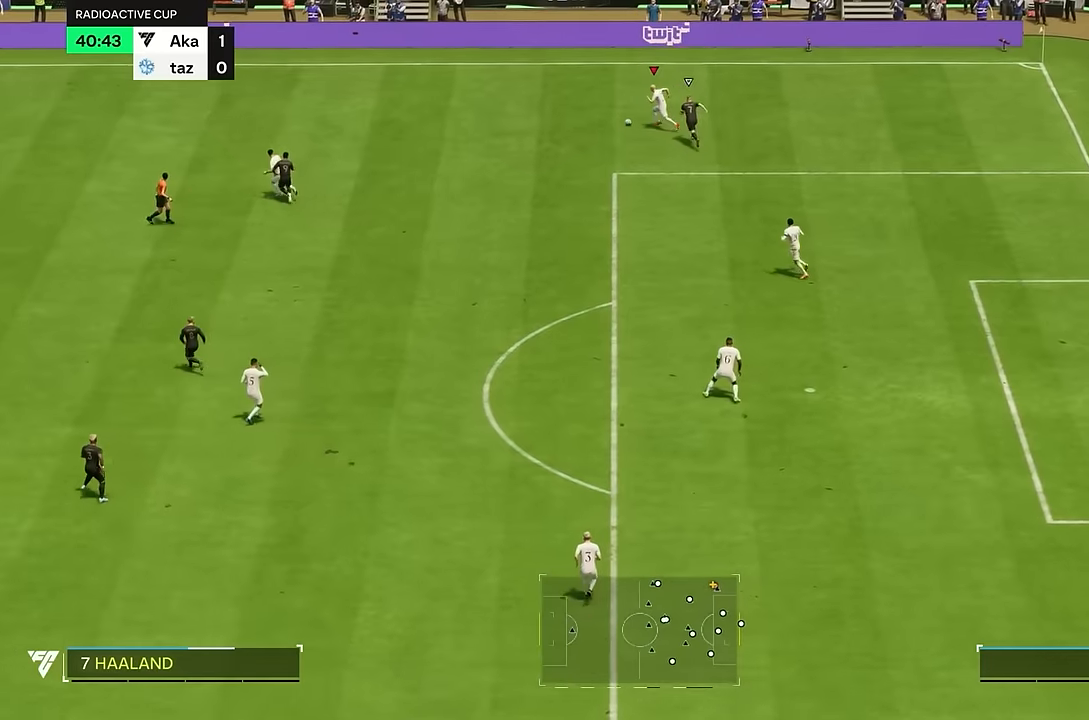
{"buttons": ["R2"], "left_stick": "left", "right_stick": "center", "events": []}
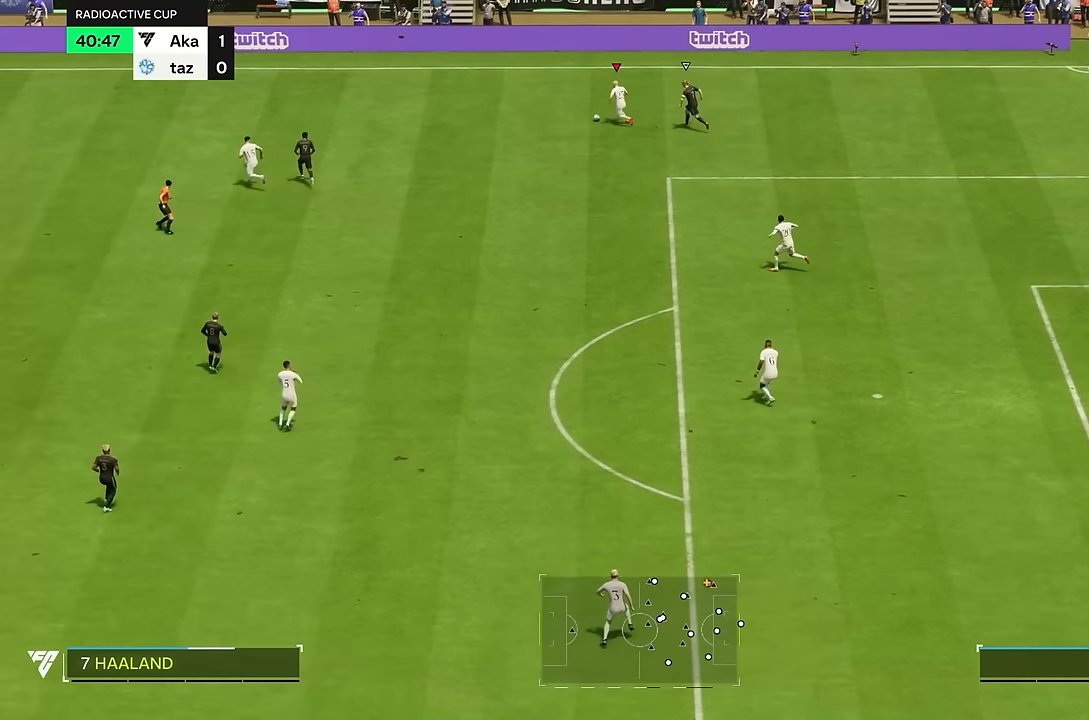
{"buttons": ["R2"], "left_stick": "left", "right_stick": "center", "events": []}
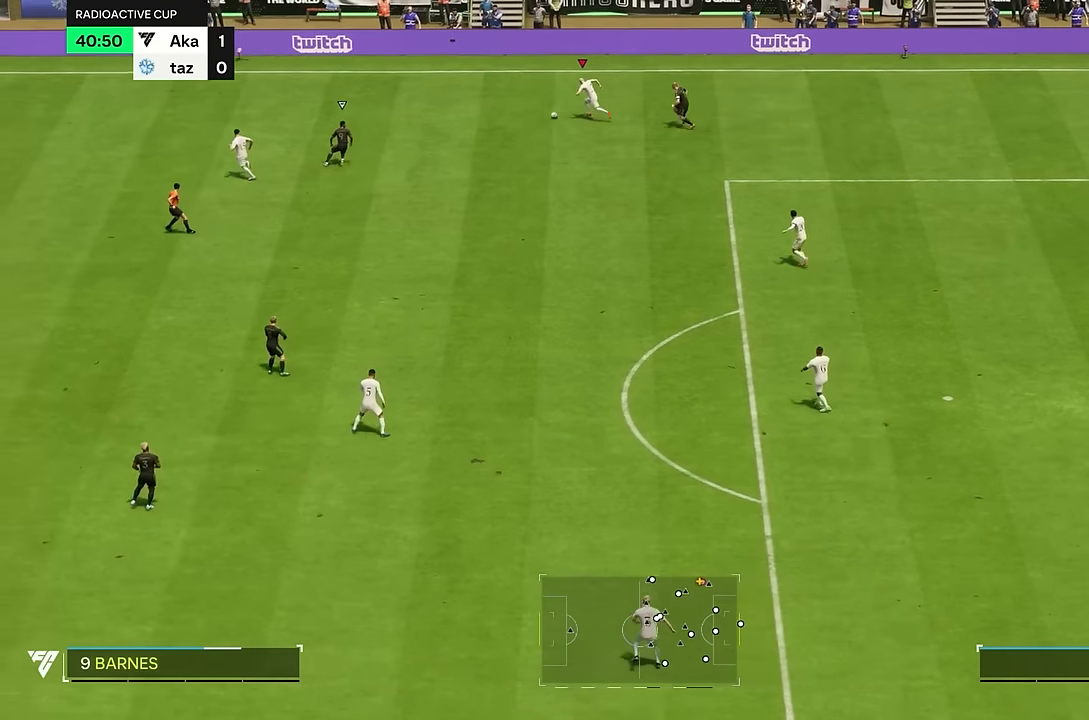
{"buttons": [], "left_stick": "left", "right_stick": "center", "events": [[100, "R2", "up"]]}
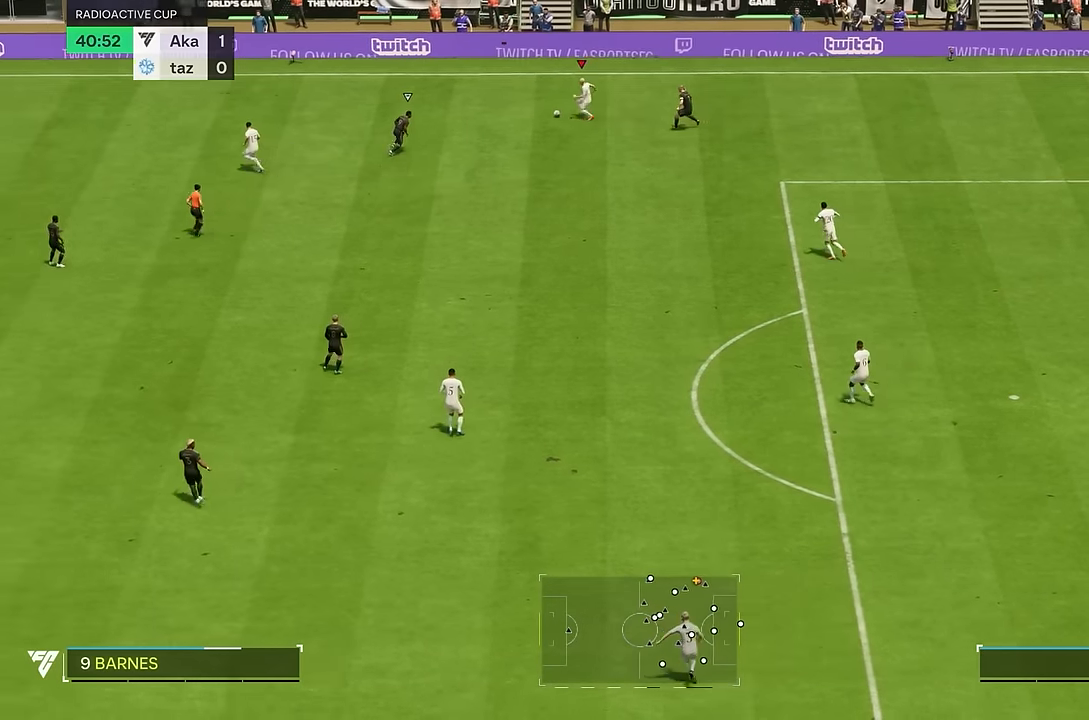
{"buttons": [], "left_stick": "left", "right_stick": "center", "events": []}
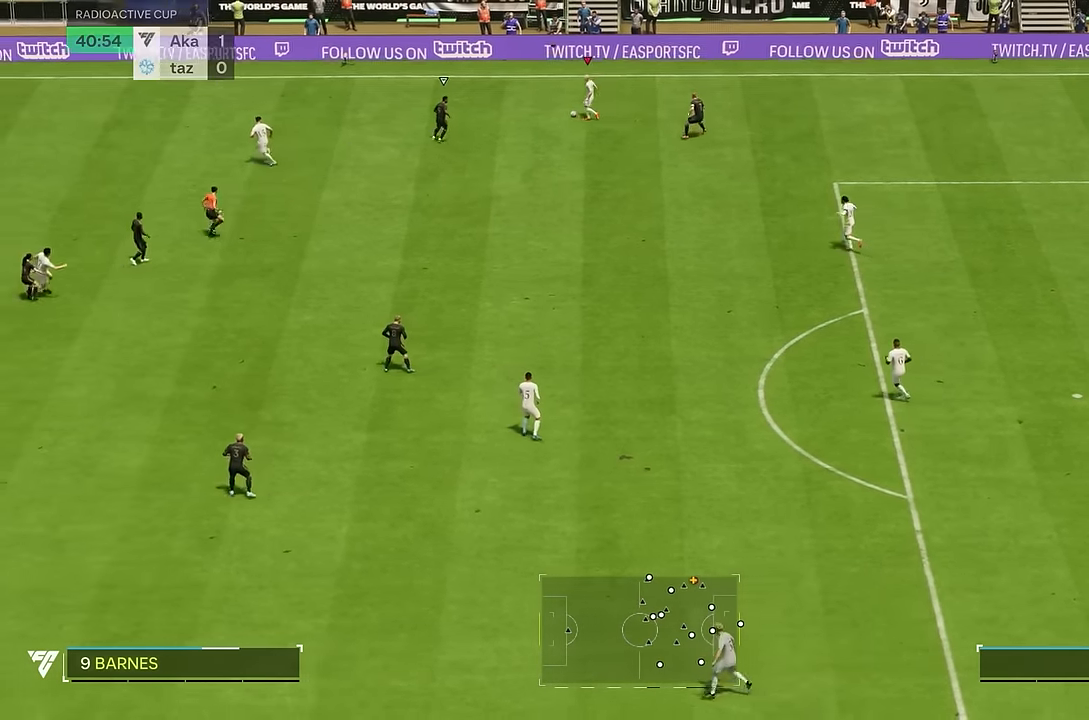
{"buttons": [], "left_stick": "down-left", "right_stick": "center", "events": [[434, "left_stick", "down-left"]]}
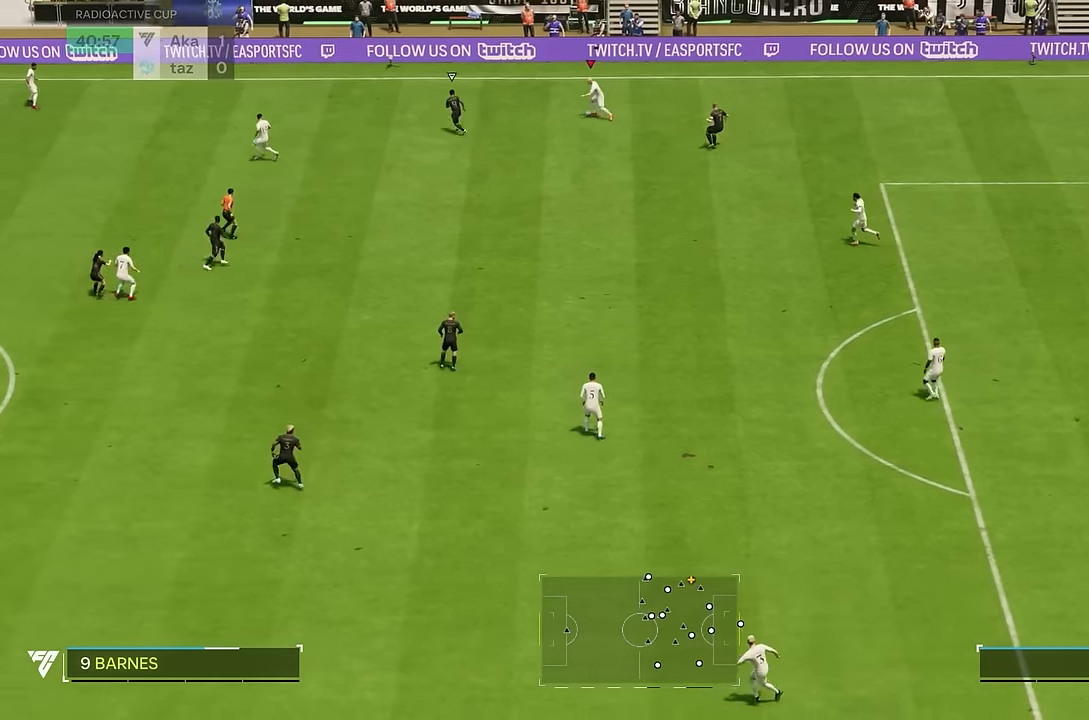
{"buttons": [], "left_stick": "down", "right_stick": "center", "events": [[50, "left_stick", "down"]]}
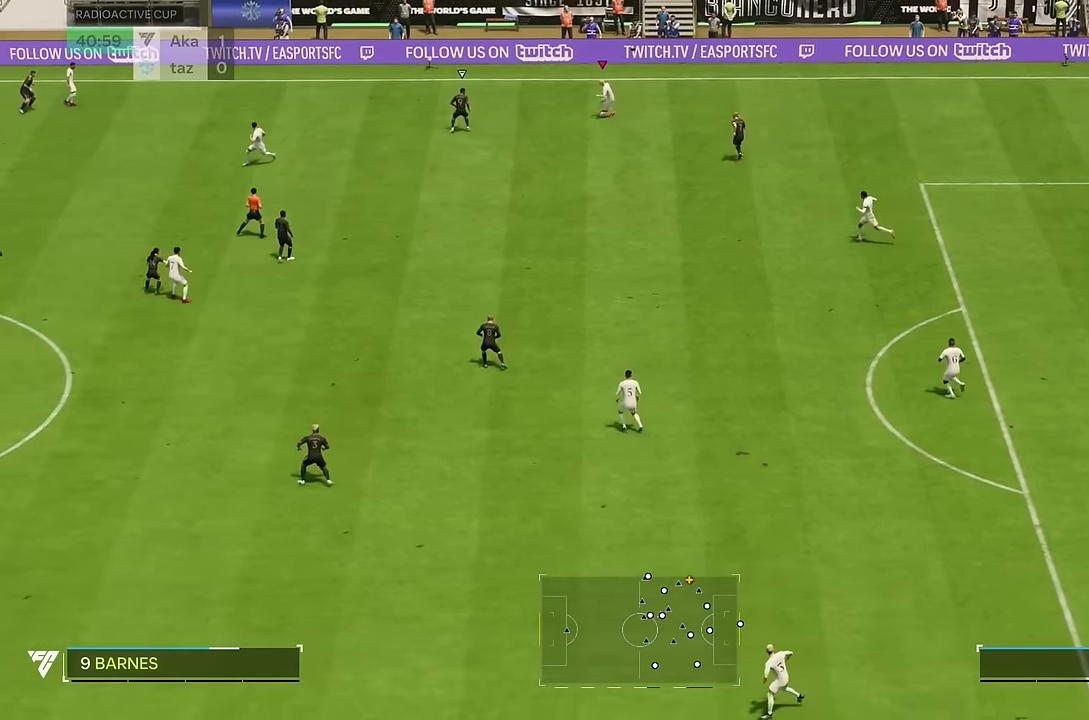
{"buttons": [], "left_stick": "down", "right_stick": "center"}
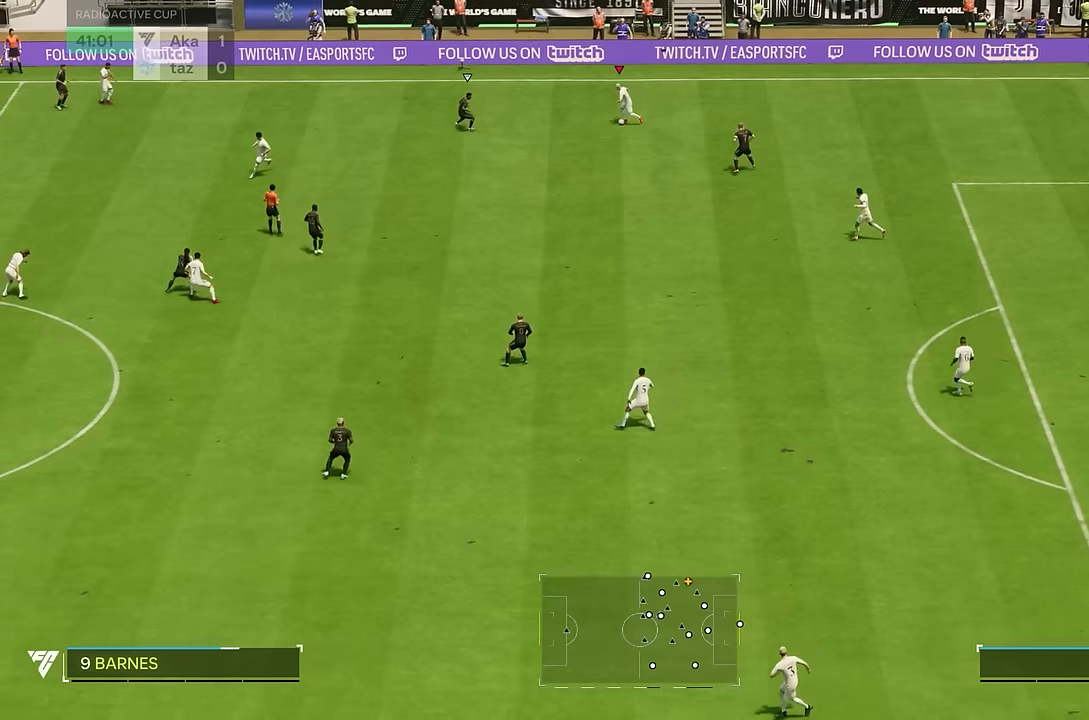
{"buttons": [], "left_stick": "down-left", "right_stick": "center", "events": [[467, "left_stick", "down-left"]]}
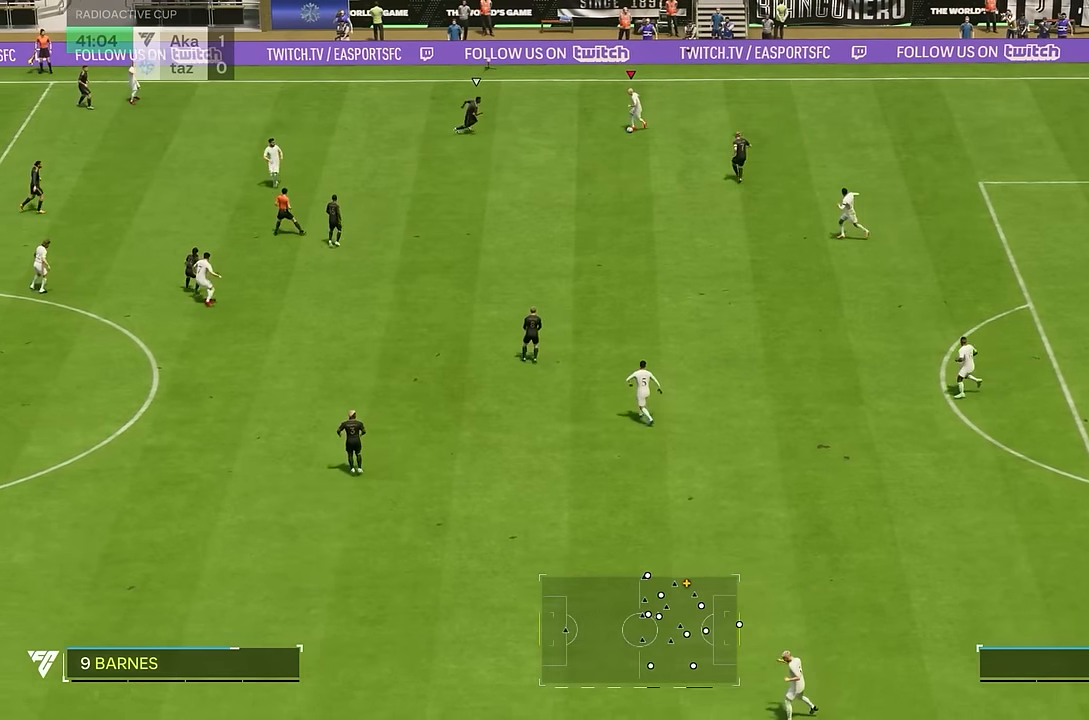
{"buttons": ["R2"], "left_stick": "left", "right_stick": "center", "events": [[67, "left_stick", "left"], [217, "R2", "down"]]}
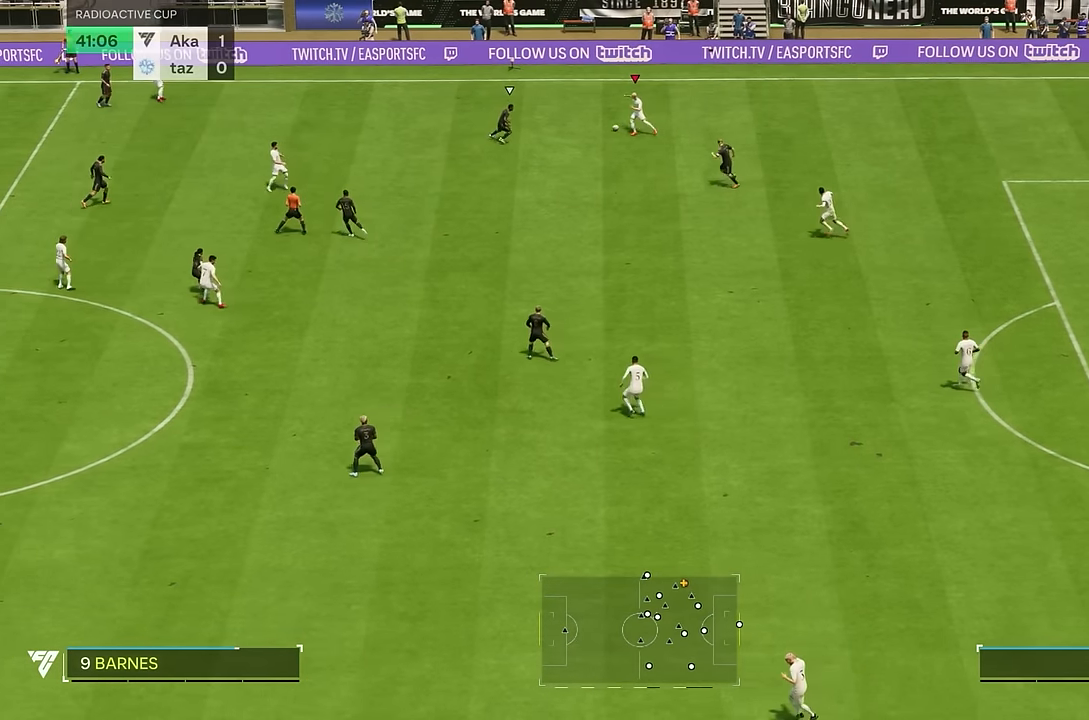
{"buttons": ["R2"], "left_stick": "left", "right_stick": "center", "events": []}
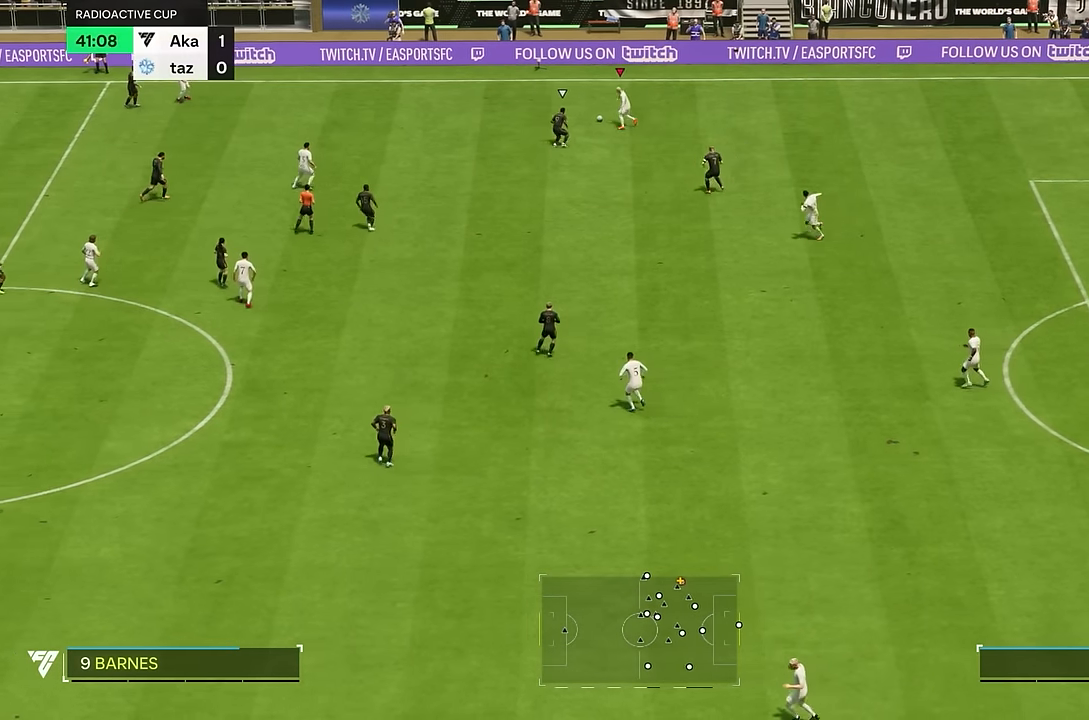
{"buttons": ["R2"], "left_stick": "left", "right_stick": "center", "events": []}
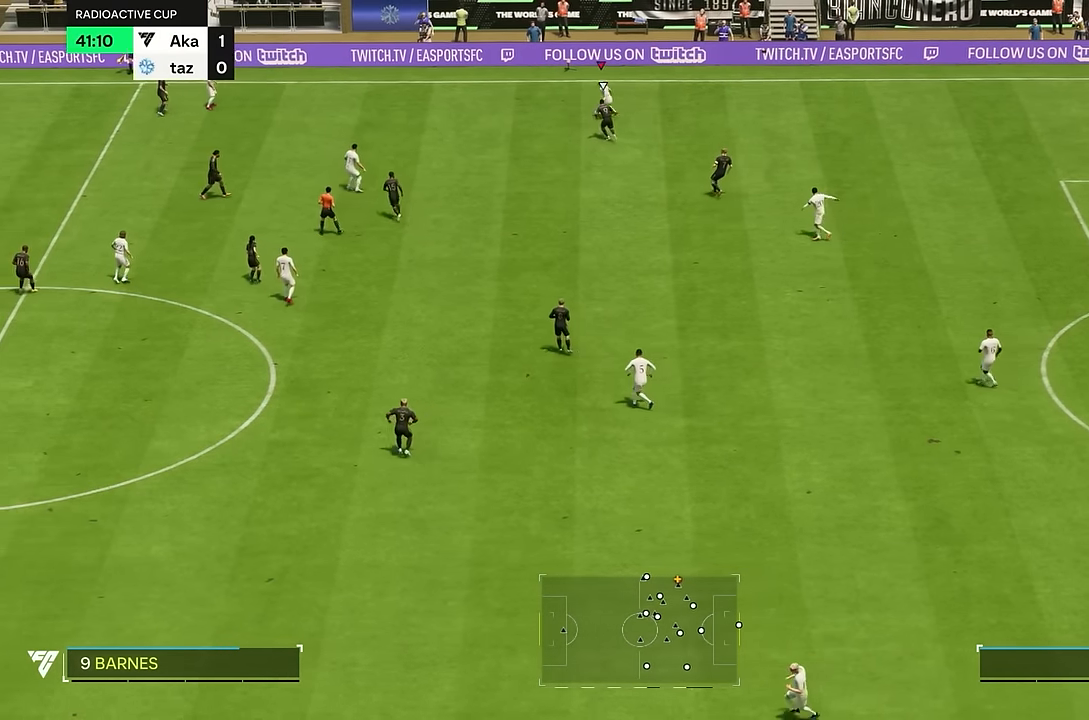
{"buttons": ["R2"], "left_stick": "down-left", "right_stick": "center", "events": [[183, "left_stick", "down-left"]]}
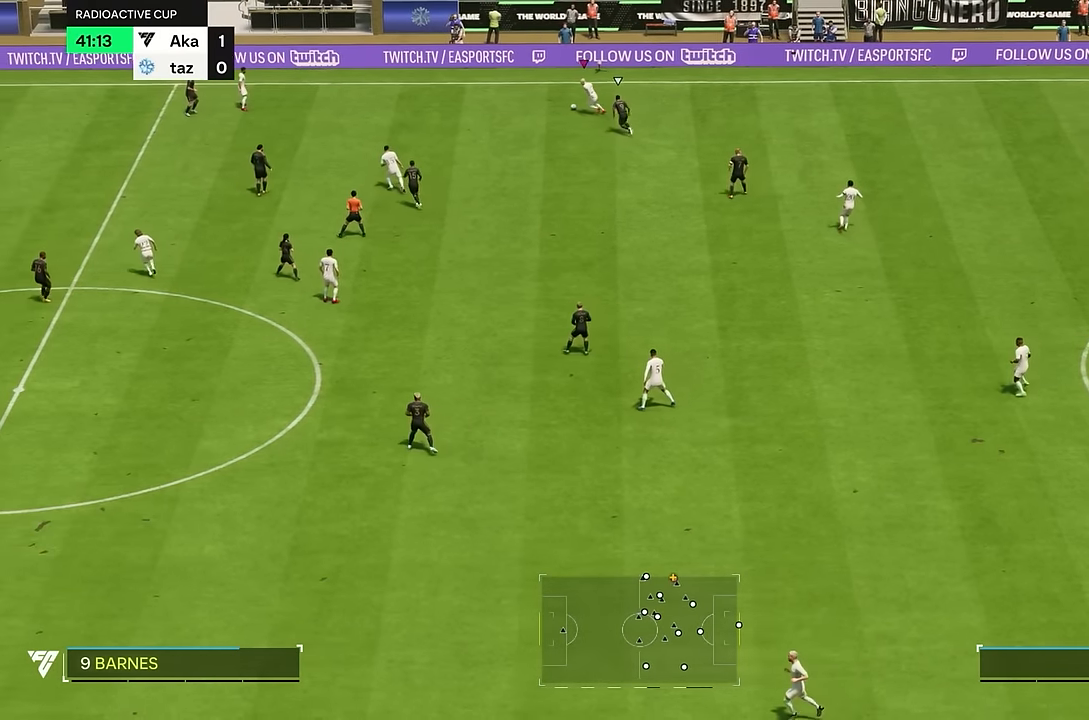
{"buttons": ["L1", "R2"], "left_stick": "down-left", "right_stick": "center", "events": [[451, "L1", "down"]]}
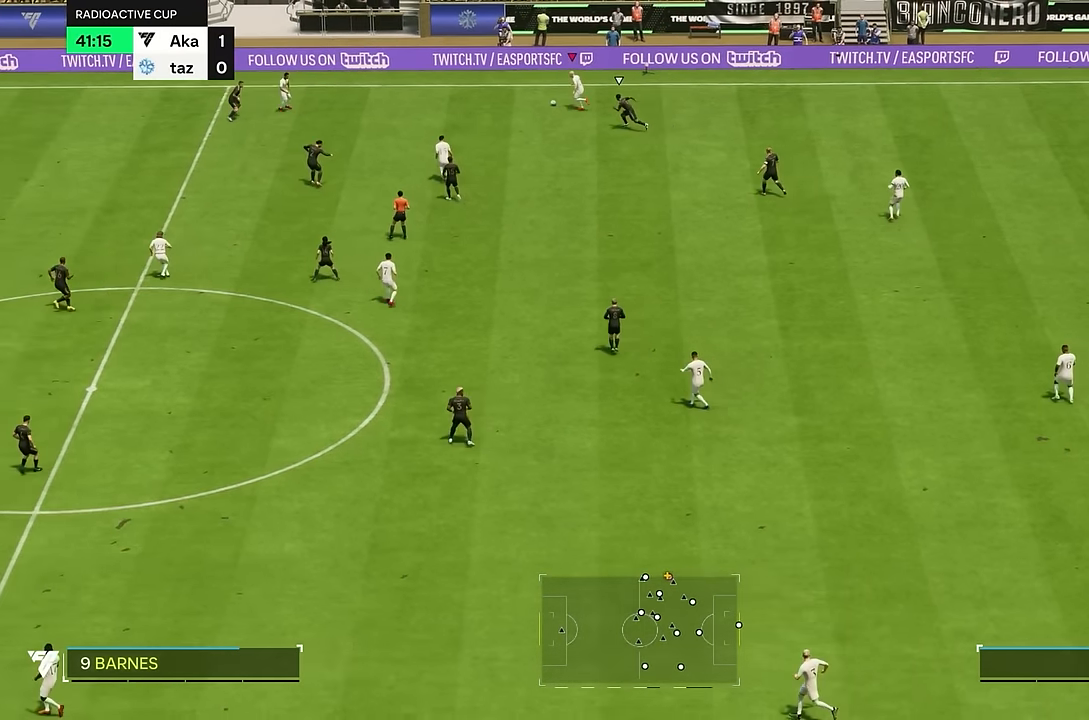
{"buttons": [], "left_stick": "down-left", "right_stick": "center", "events": [[83, "L1", "up"], [250, "R2", "up"]]}
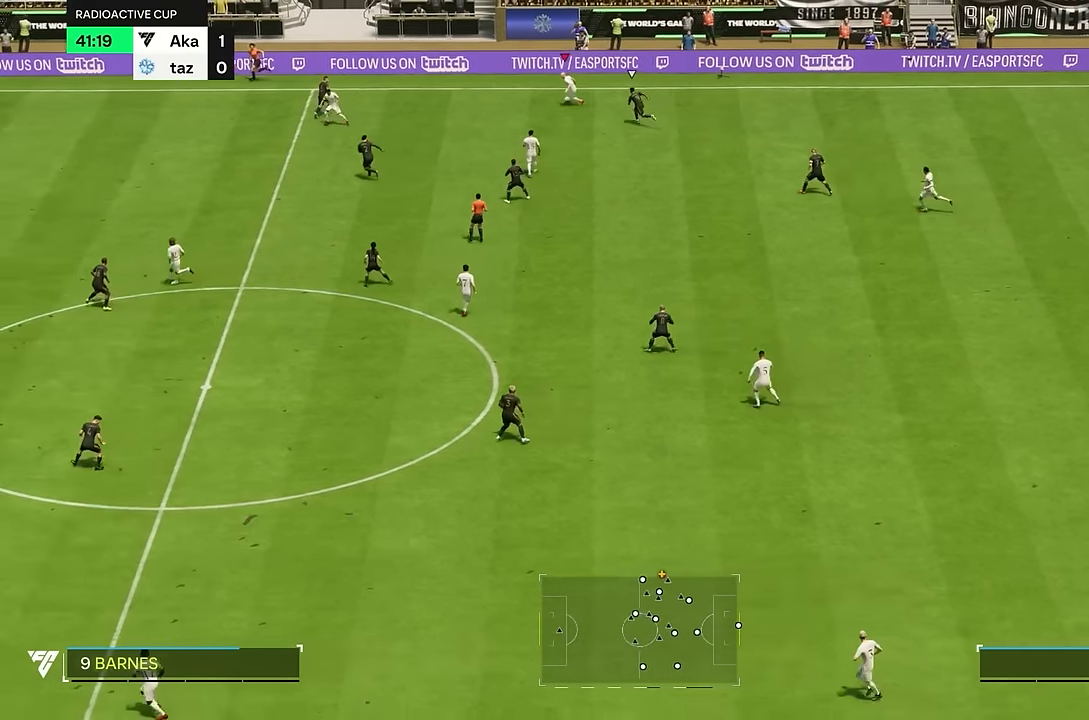
{"buttons": [], "left_stick": "down-left", "right_stick": "center", "events": [[334, "TRIANGLE", "down"], [468, "TRIANGLE", "up"]]}
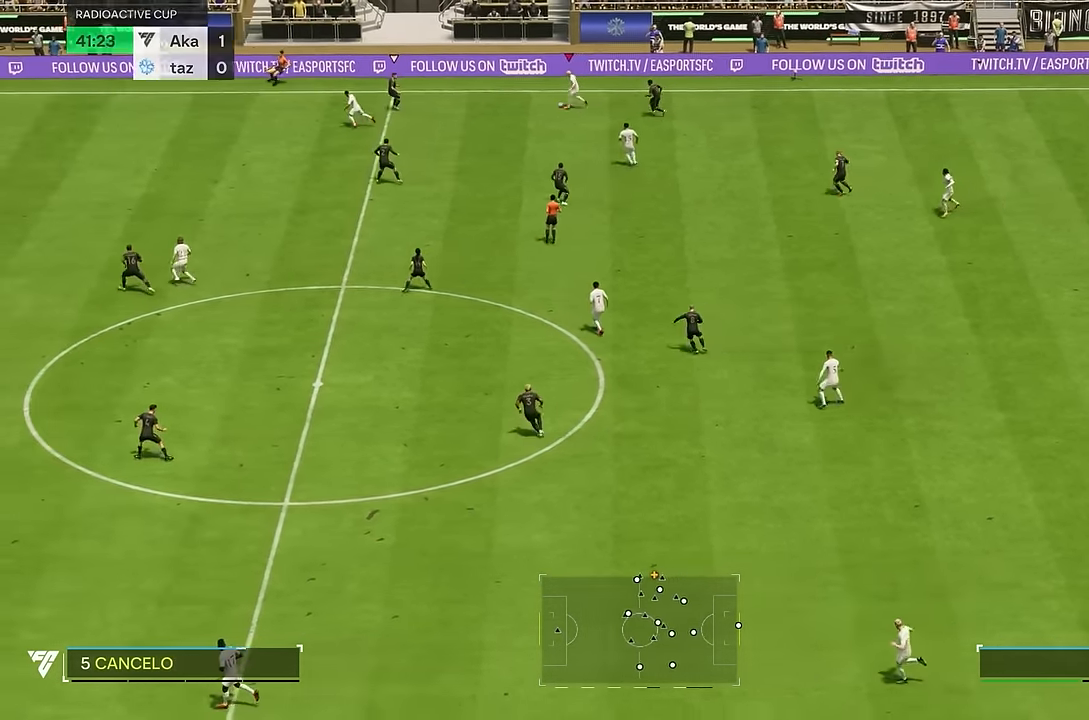
{"buttons": ["R2"], "left_stick": "down-left", "right_stick": "center", "events": [[250, "R2", "down"]]}
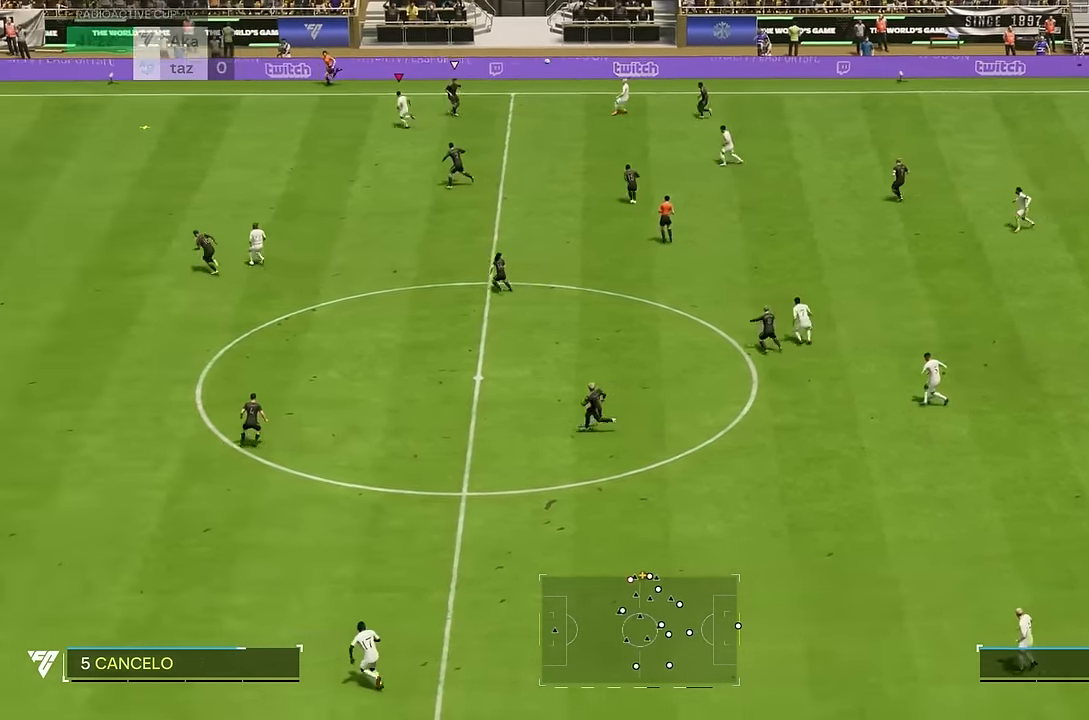
{"buttons": ["R2"], "left_stick": "down-left", "right_stick": "center", "events": []}